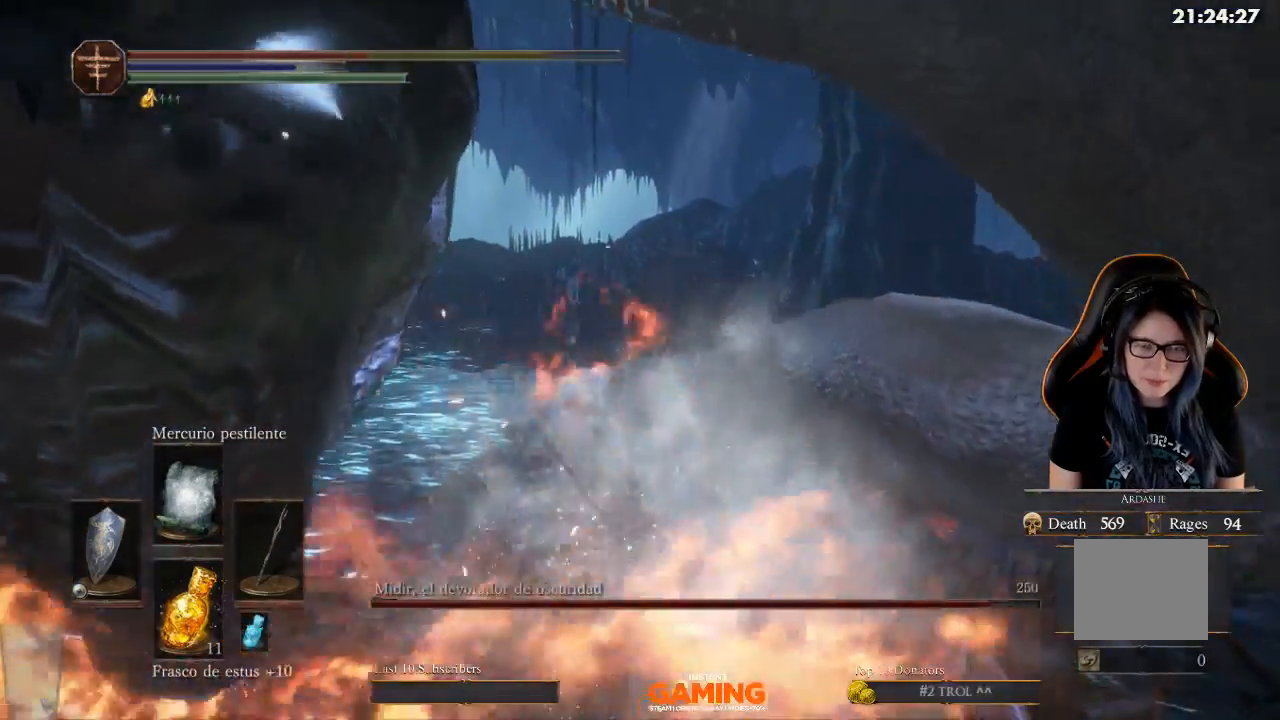
Gameplay with a controller (Xbox layout); each line is a JSON object with the inputs held at the frame after it. "events" lists button and stick changes between this image and that frame as [ms after this image, input, new state], when the widget could be followed in between.
{"buttons": [], "left_stick": "up-left", "right_stick": "center", "events": [[267, "B", "up"]]}
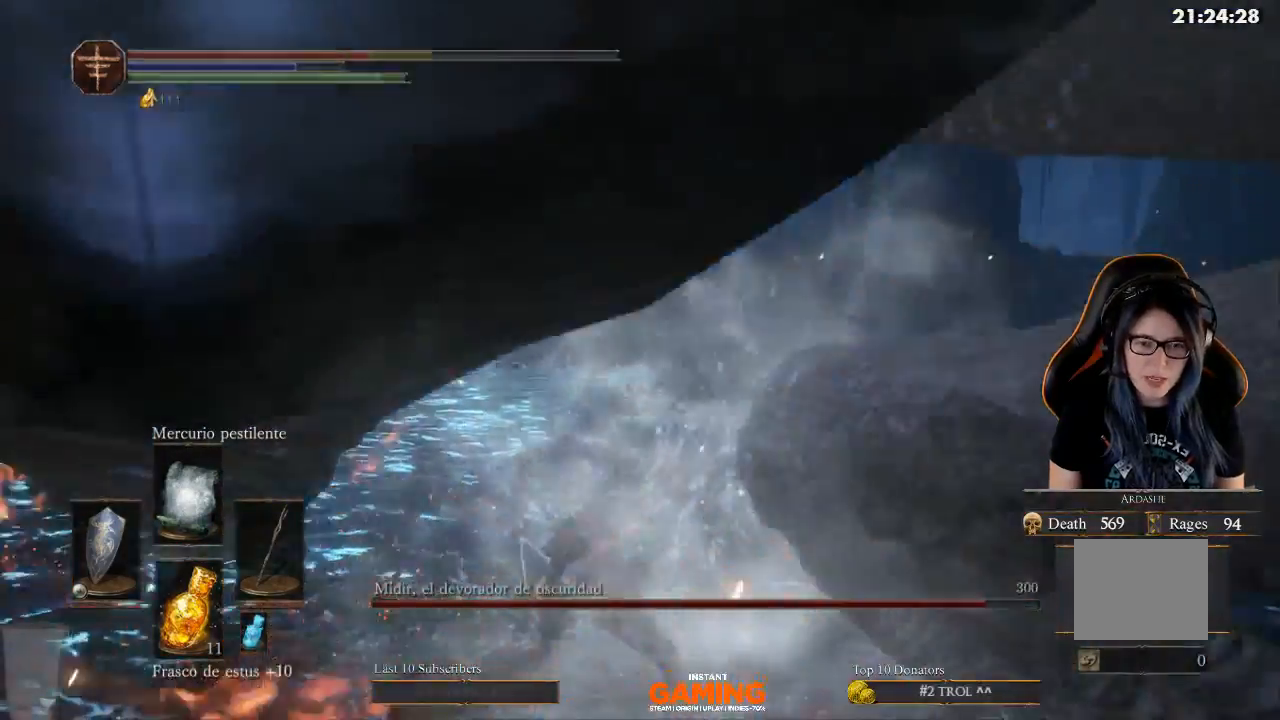
{"buttons": ["B"], "left_stick": "up", "right_stick": "center", "events": [[100, "B", "down"], [200, "B", "up"], [300, "B", "down"], [300, "left_stick", "up"]]}
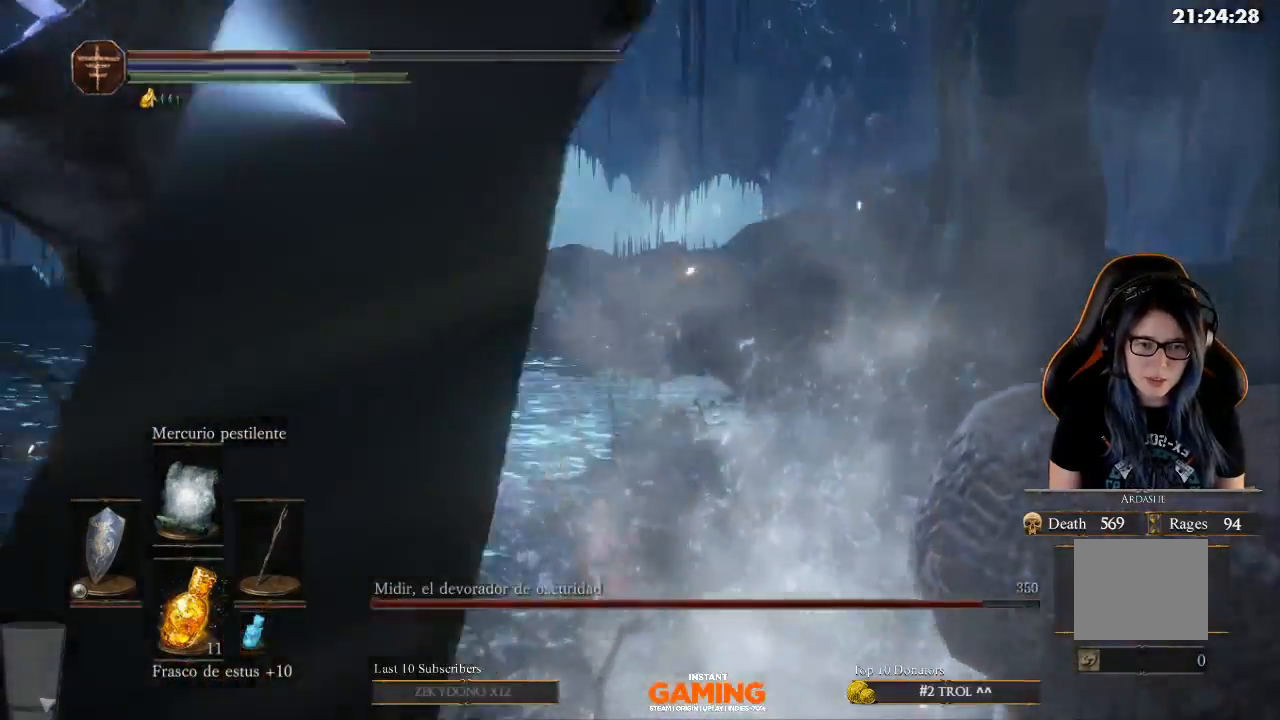
{"buttons": [], "left_stick": "up-left", "right_stick": "right", "events": [[67, "B", "up"], [267, "left_stick", "up-left"], [267, "right_stick", "right"]]}
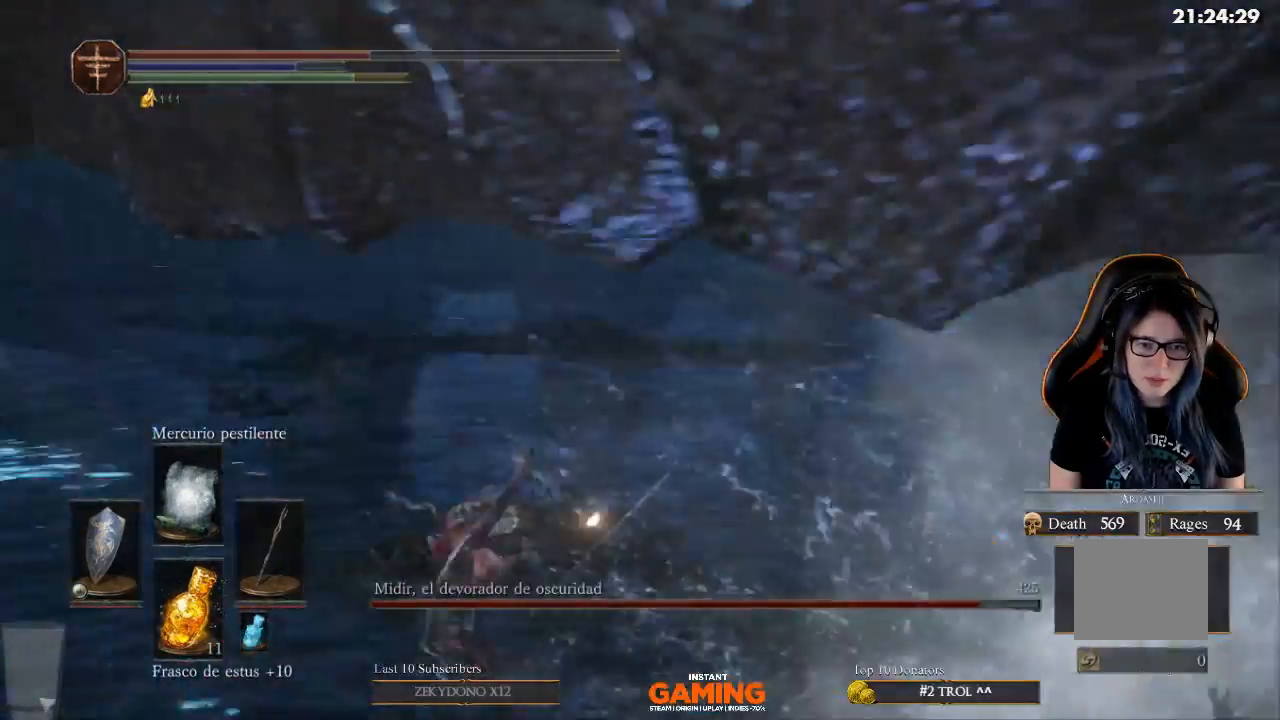
{"buttons": [], "left_stick": "down-left", "right_stick": "right", "events": [[67, "left_stick", "left"], [267, "left_stick", "down-left"]]}
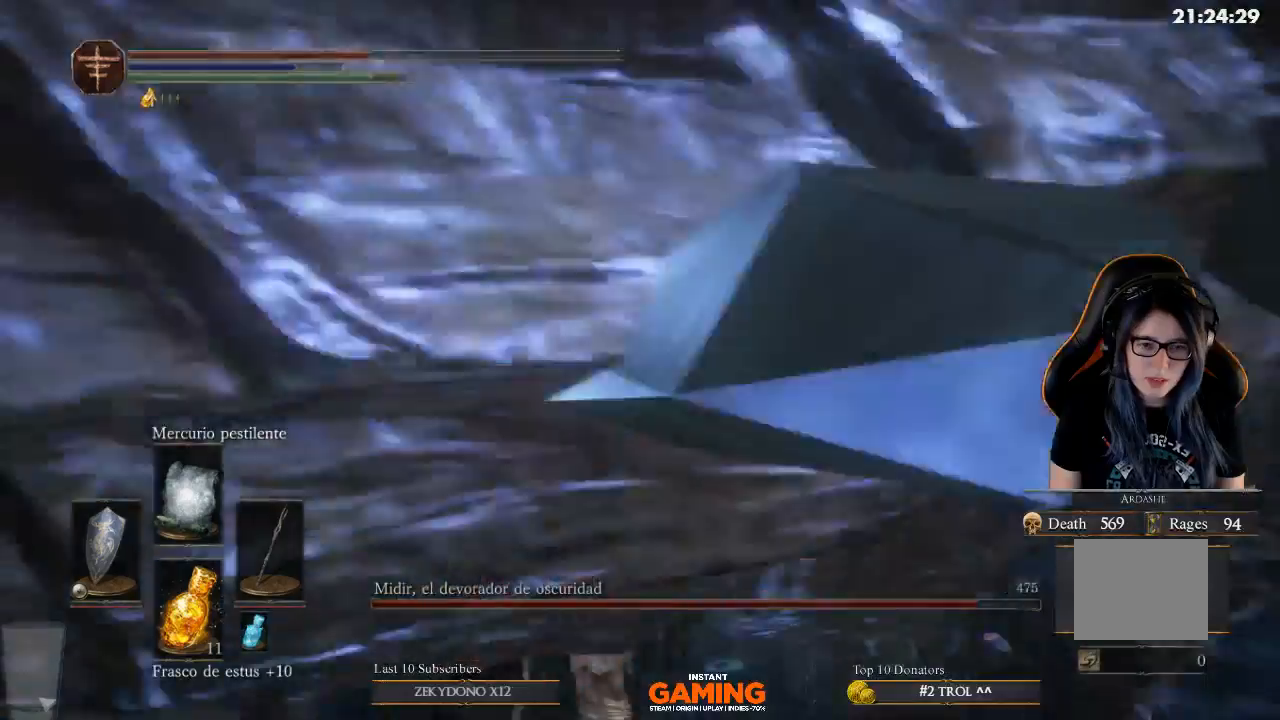
{"buttons": [], "left_stick": "down", "right_stick": "center", "events": [[33, "left_stick", "down"], [233, "right_stick", "center"], [333, "X", "down"], [467, "X", "up"]]}
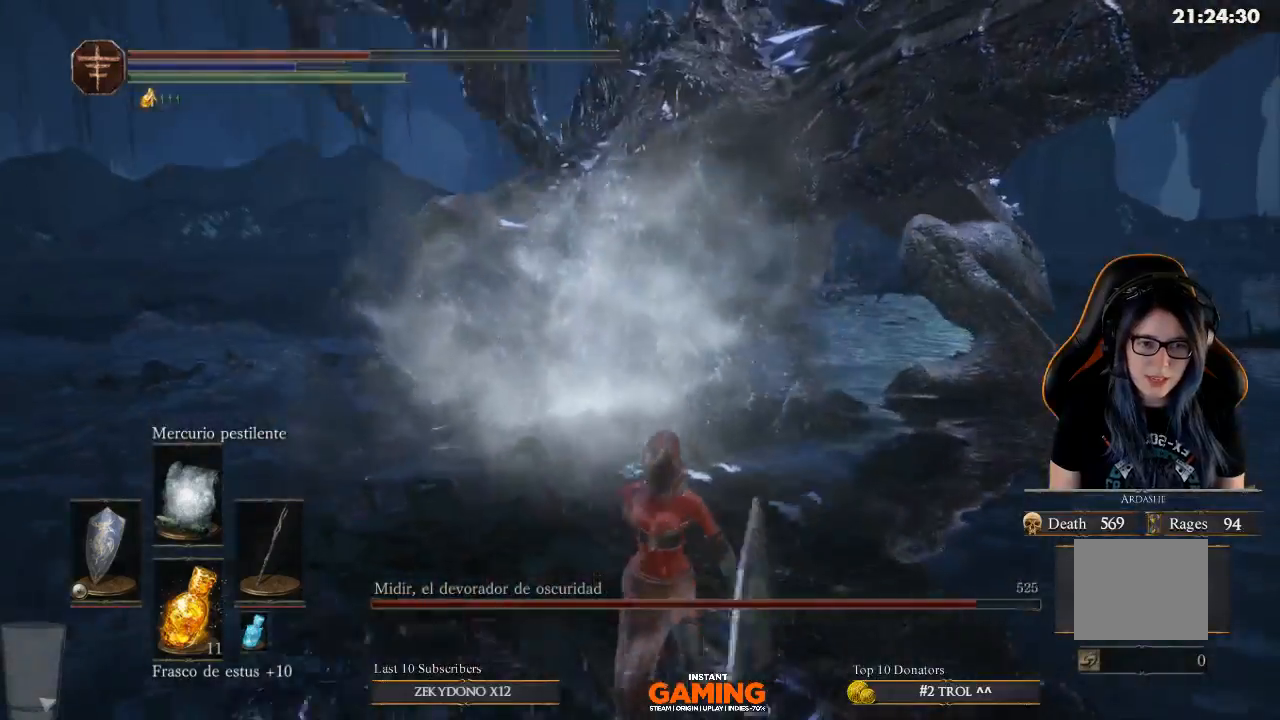
{"buttons": ["B"], "left_stick": "right", "right_stick": "center", "events": [[200, "left_stick", "right"], [433, "B", "down"]]}
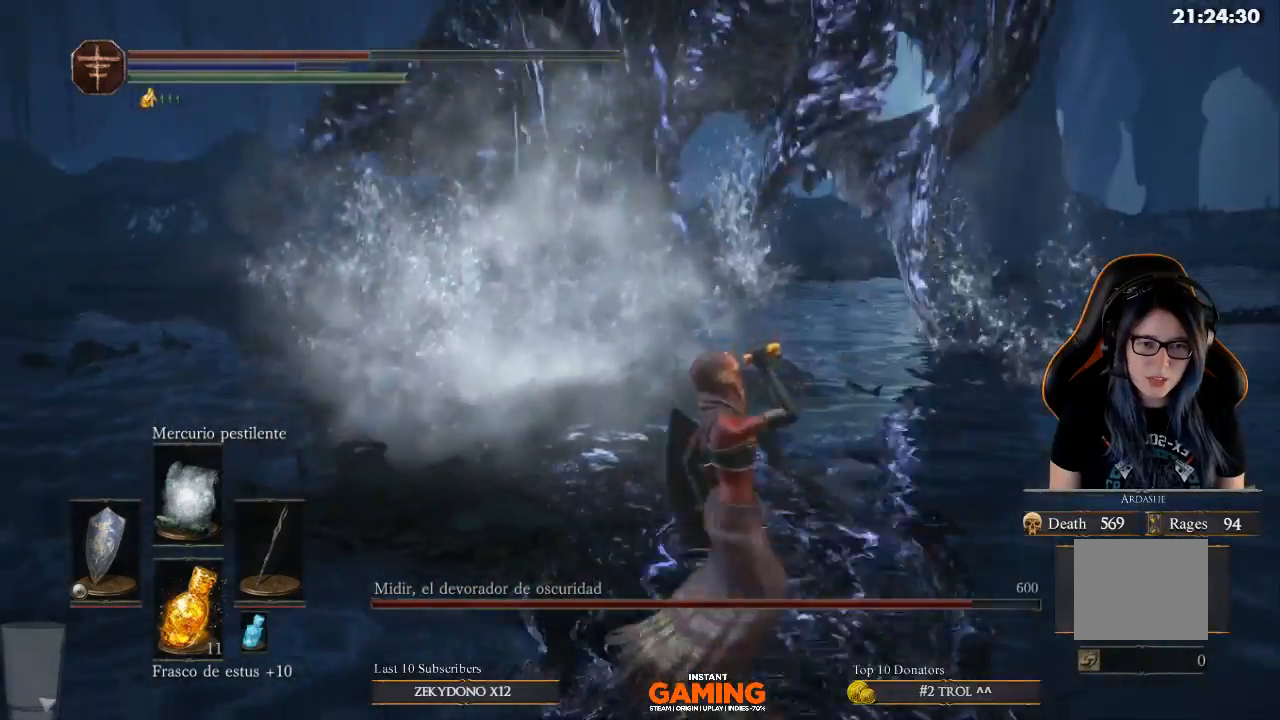
{"buttons": ["L1"], "left_stick": "up", "right_stick": "center", "events": [[67, "B", "up"], [67, "left_stick", "up-right"], [167, "L1", "down"], [167, "left_stick", "up-left"], [400, "left_stick", "up"]]}
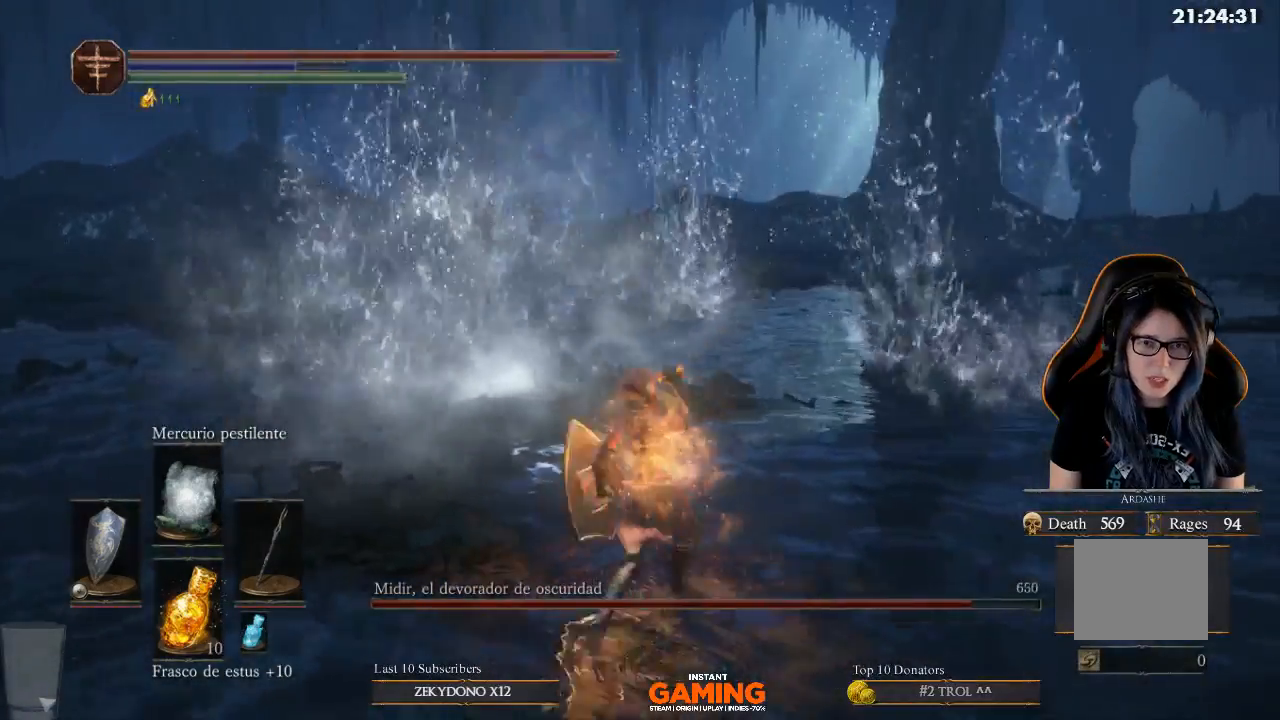
{"buttons": [], "left_stick": "right", "right_stick": "right", "events": [[33, "left_stick", "up-right"], [133, "left_stick", "right"], [133, "right_stick", "right"], [467, "L1", "up"]]}
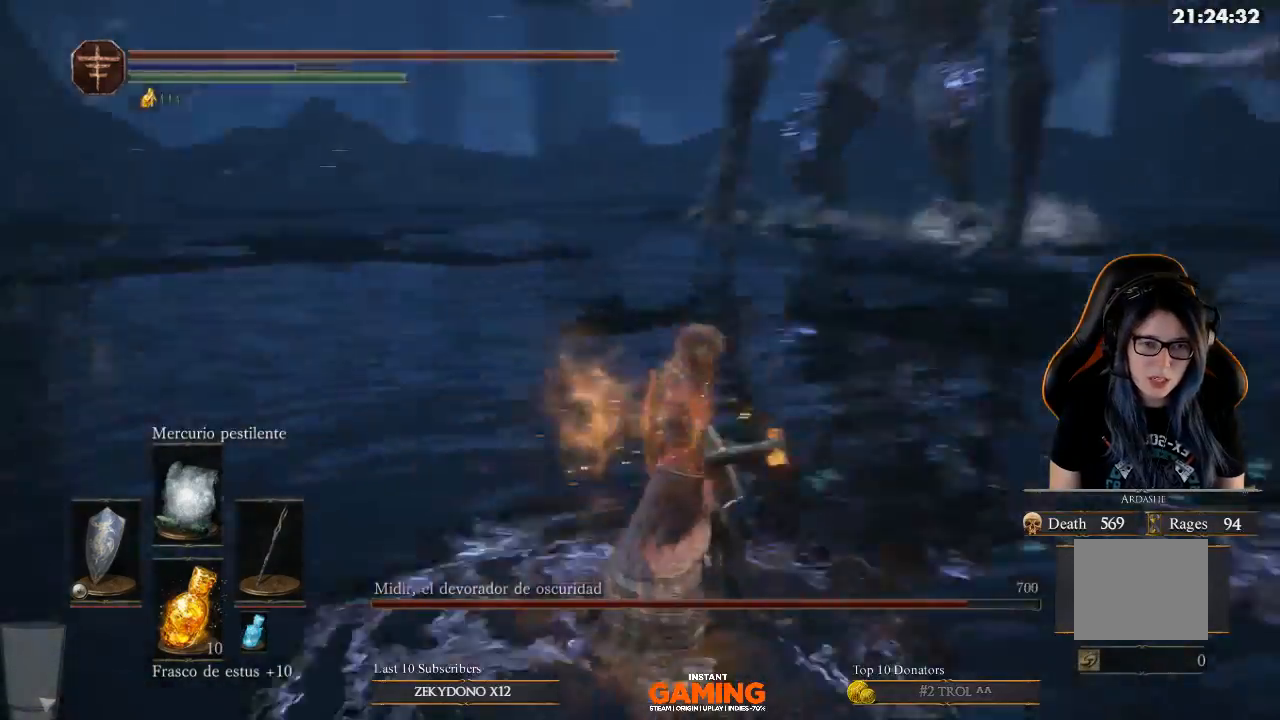
{"buttons": ["L1"], "left_stick": "up", "right_stick": "center", "events": [[133, "left_stick", "up-right"], [267, "L1", "down"], [267, "right_stick", "center"], [367, "left_stick", "up"]]}
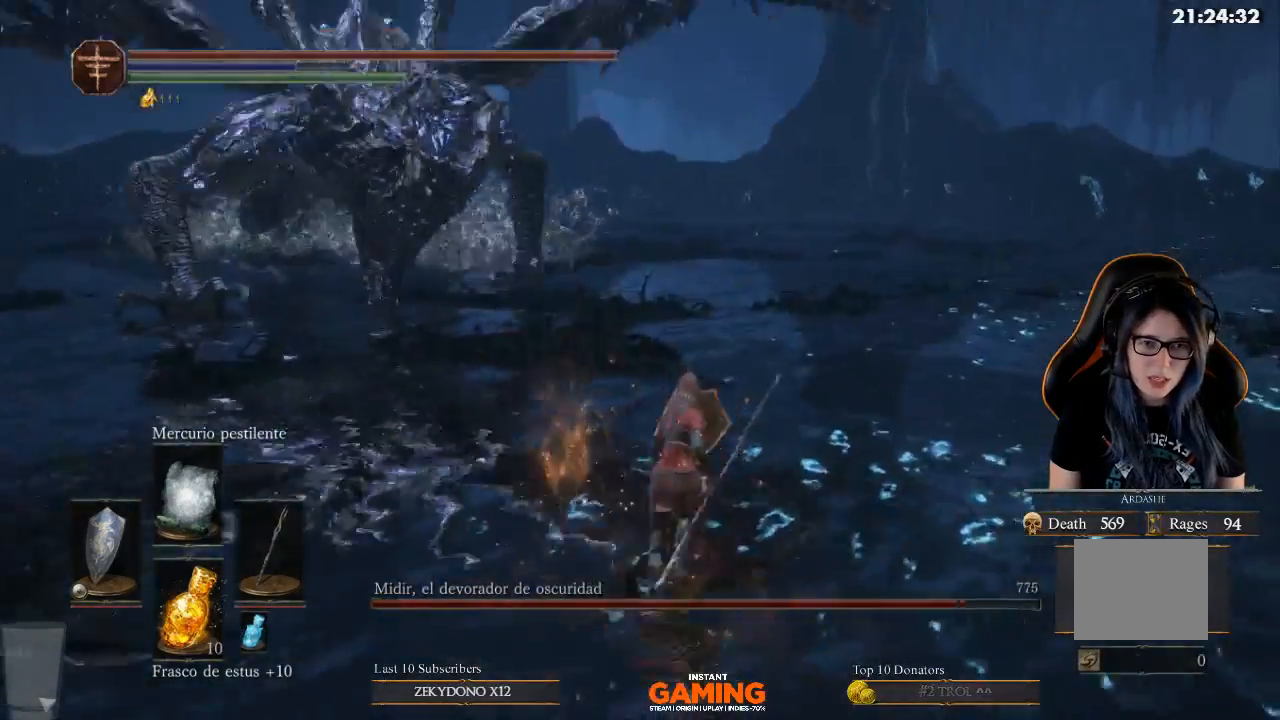
{"buttons": ["L1"], "left_stick": "up", "right_stick": "center", "events": [[167, "right_stick", "left"], [367, "right_stick", "center"]]}
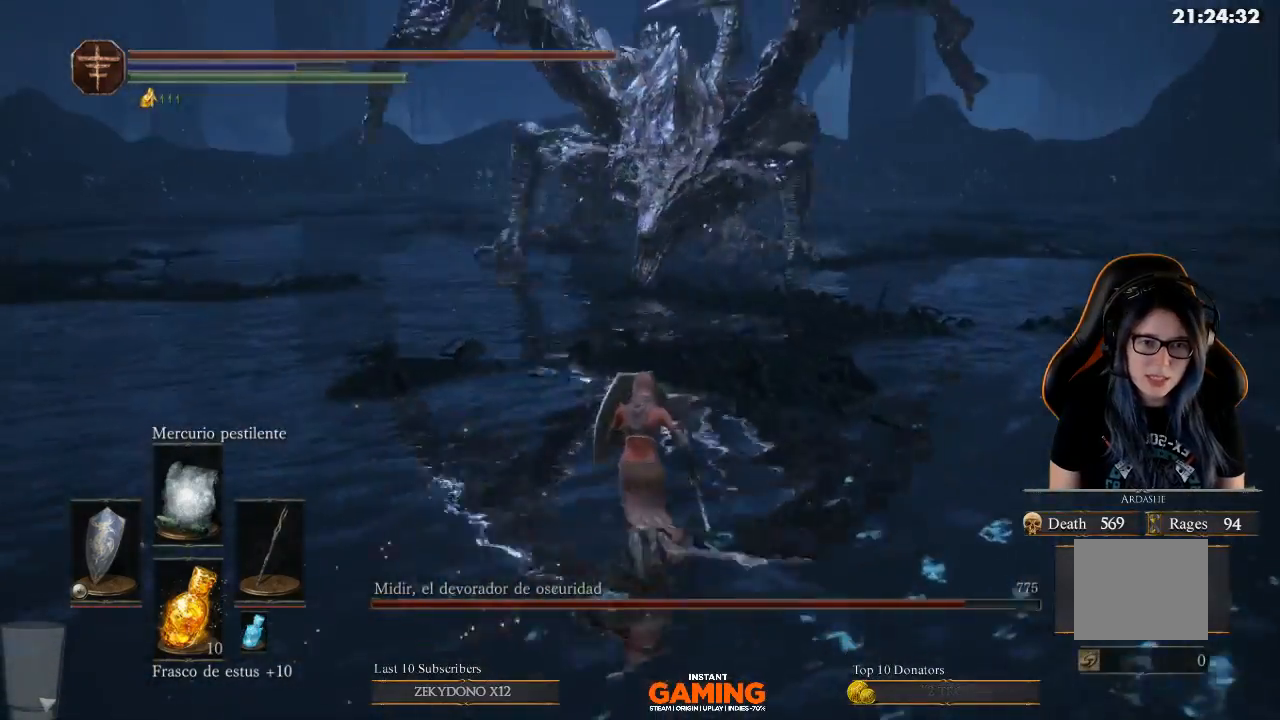
{"buttons": ["L1"], "left_stick": "up", "right_stick": "center", "events": []}
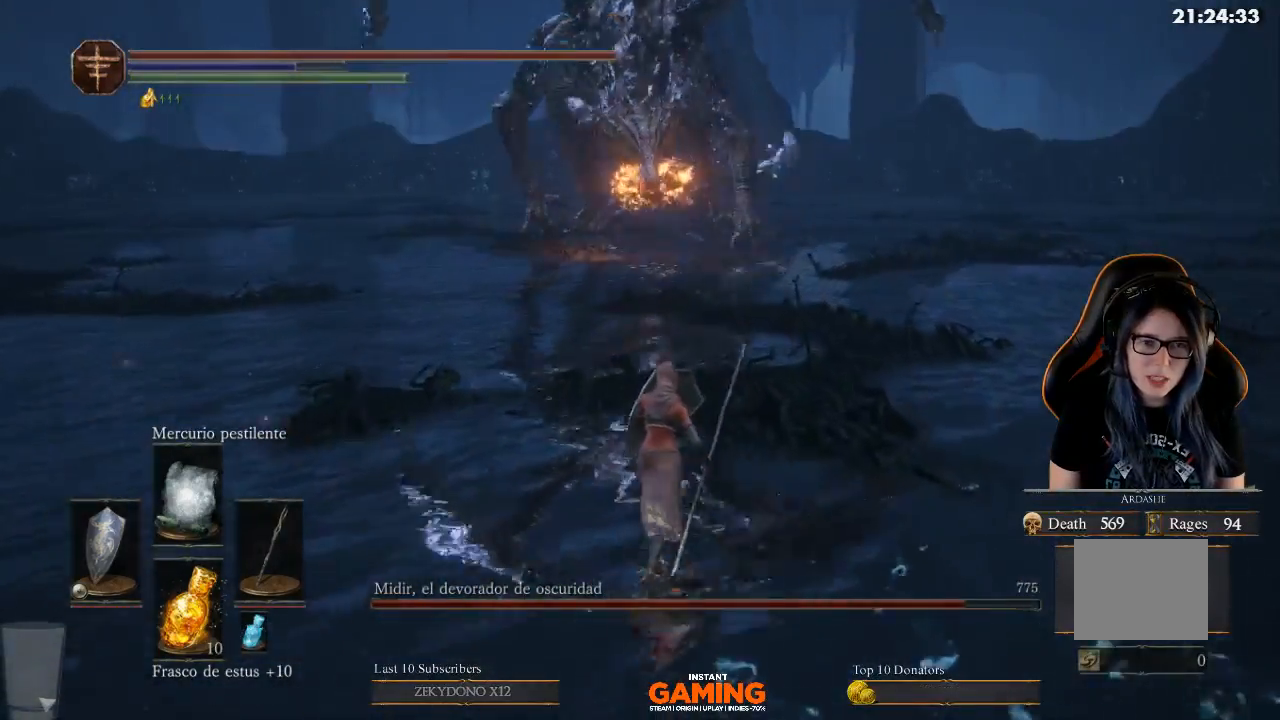
{"buttons": ["L1"], "left_stick": "up", "right_stick": "center", "events": [[167, "R3", "down"], [167, "right_stick", "down-left"], [267, "R3", "up"], [267, "right_stick", "center"]]}
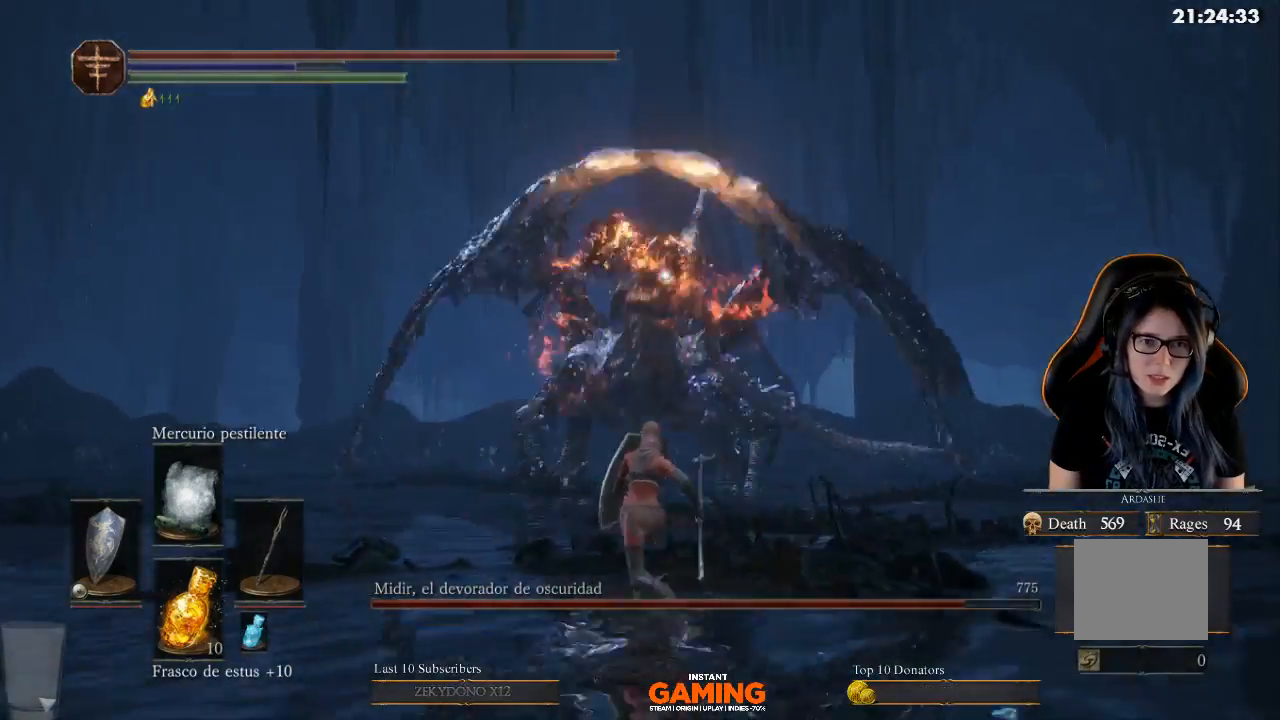
{"buttons": ["L1"], "left_stick": "up-left", "right_stick": "center", "events": [[400, "left_stick", "up-left"]]}
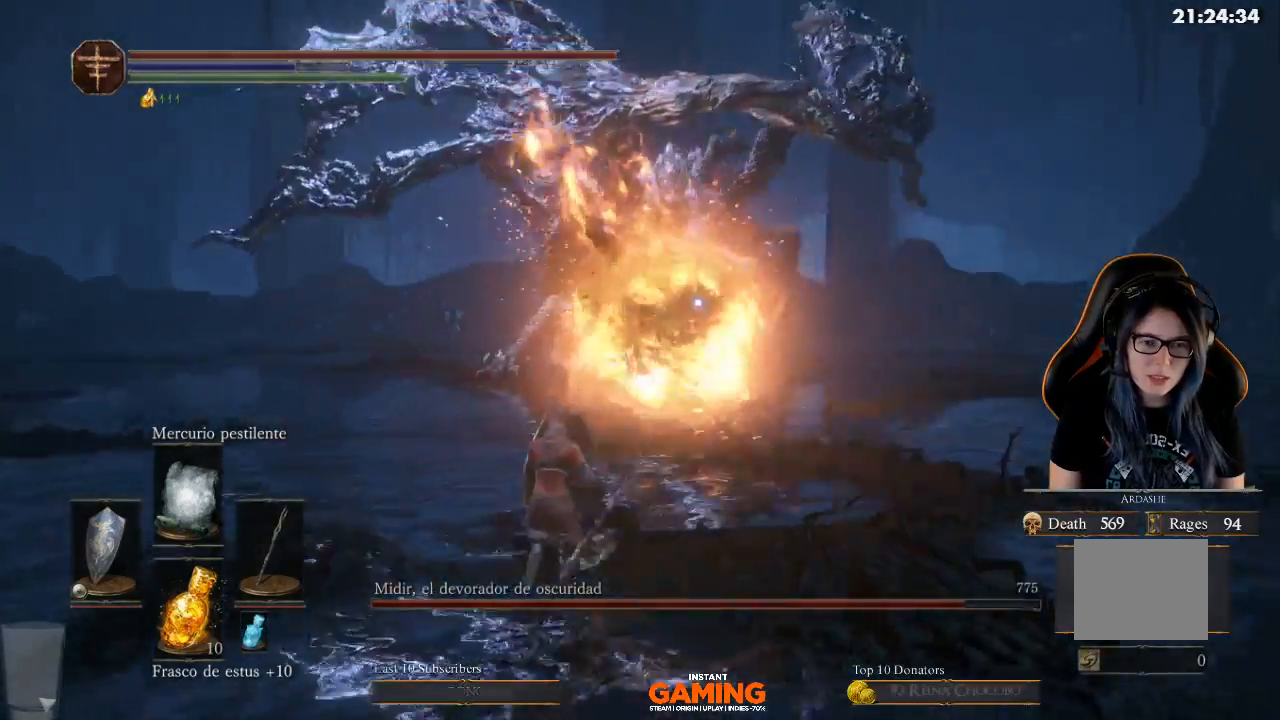
{"buttons": ["L1"], "left_stick": "up-left", "right_stick": "center", "events": []}
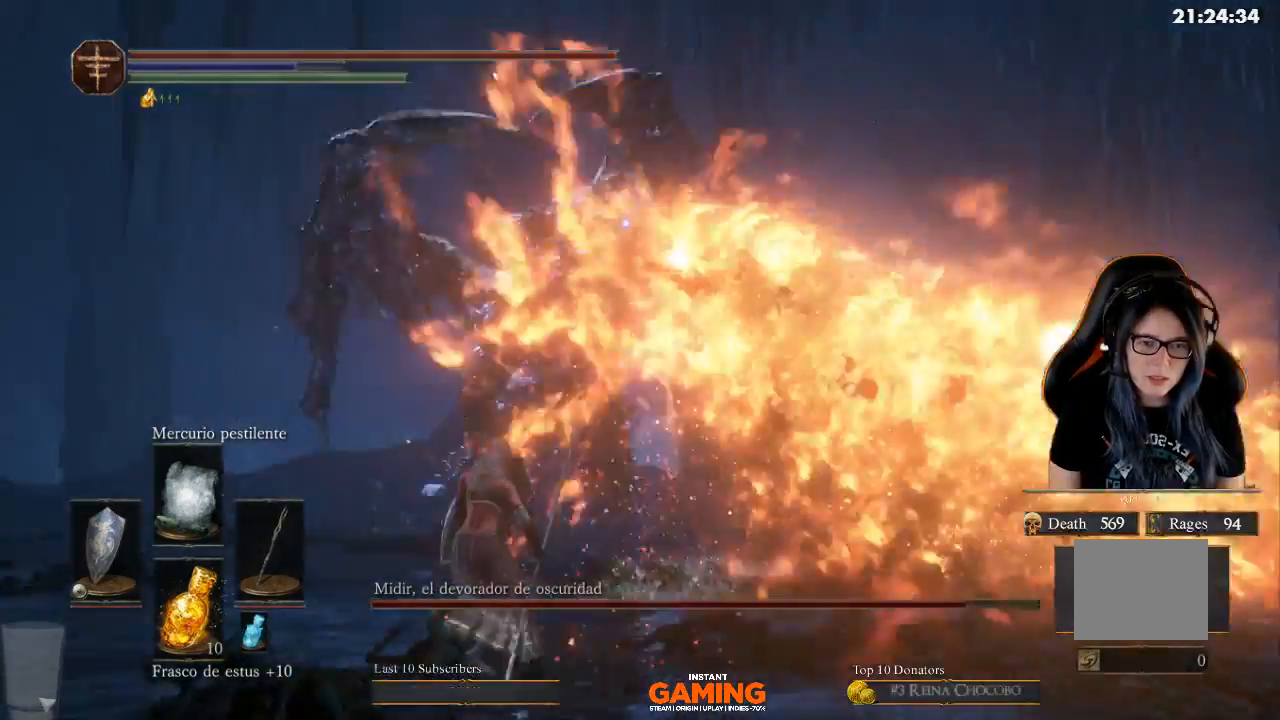
{"buttons": ["L1"], "left_stick": "up-left", "right_stick": "center", "events": []}
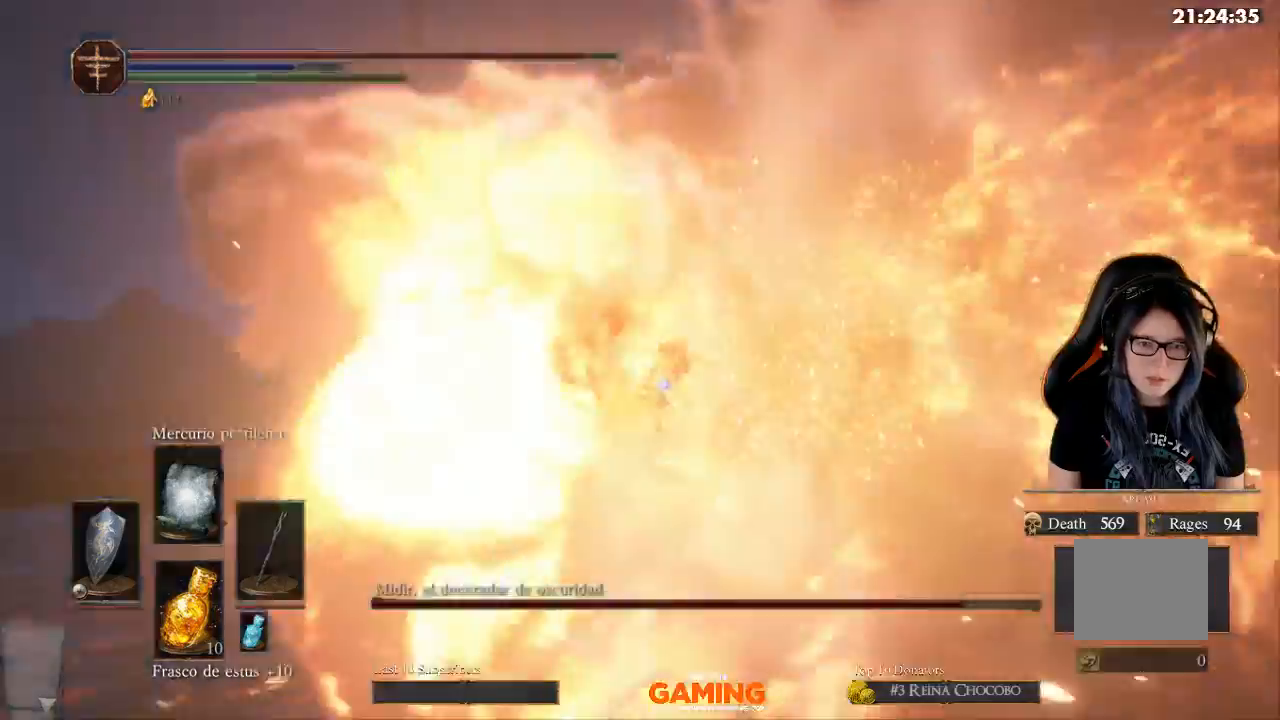
{"buttons": ["L1"], "left_stick": "up-left", "right_stick": "center", "events": []}
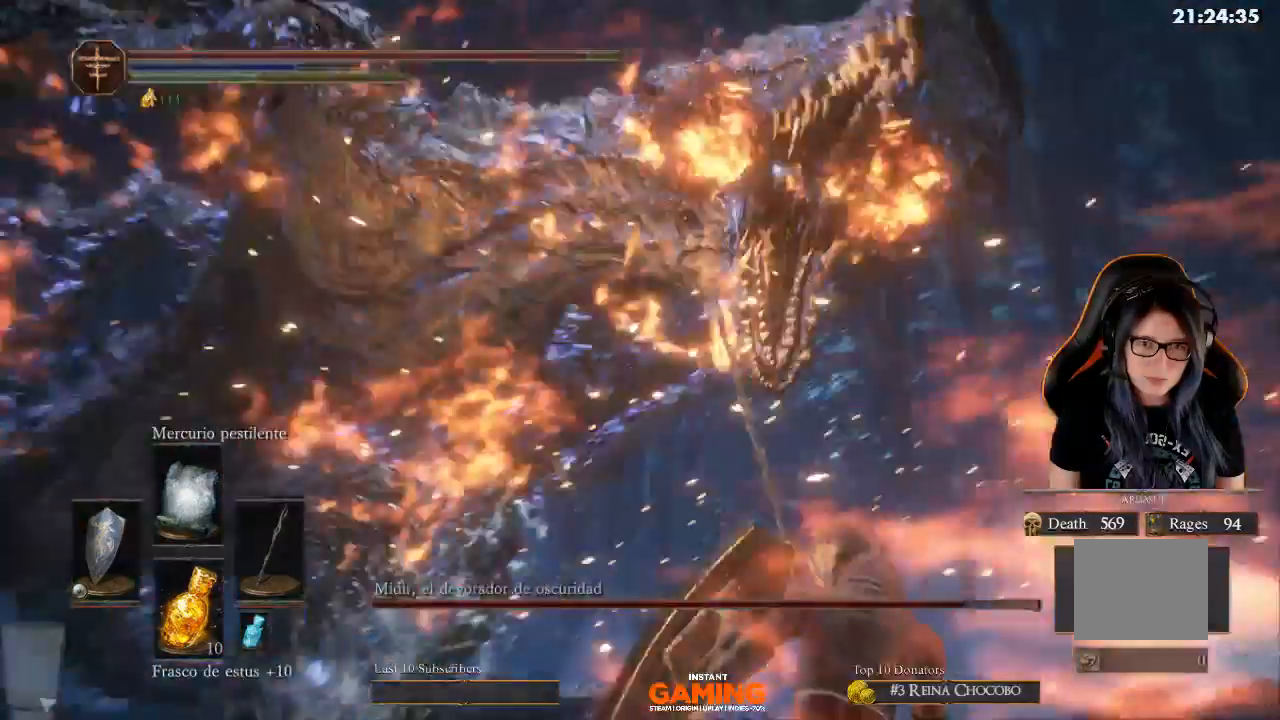
{"buttons": ["L1"], "left_stick": "up-left", "right_stick": "center", "events": []}
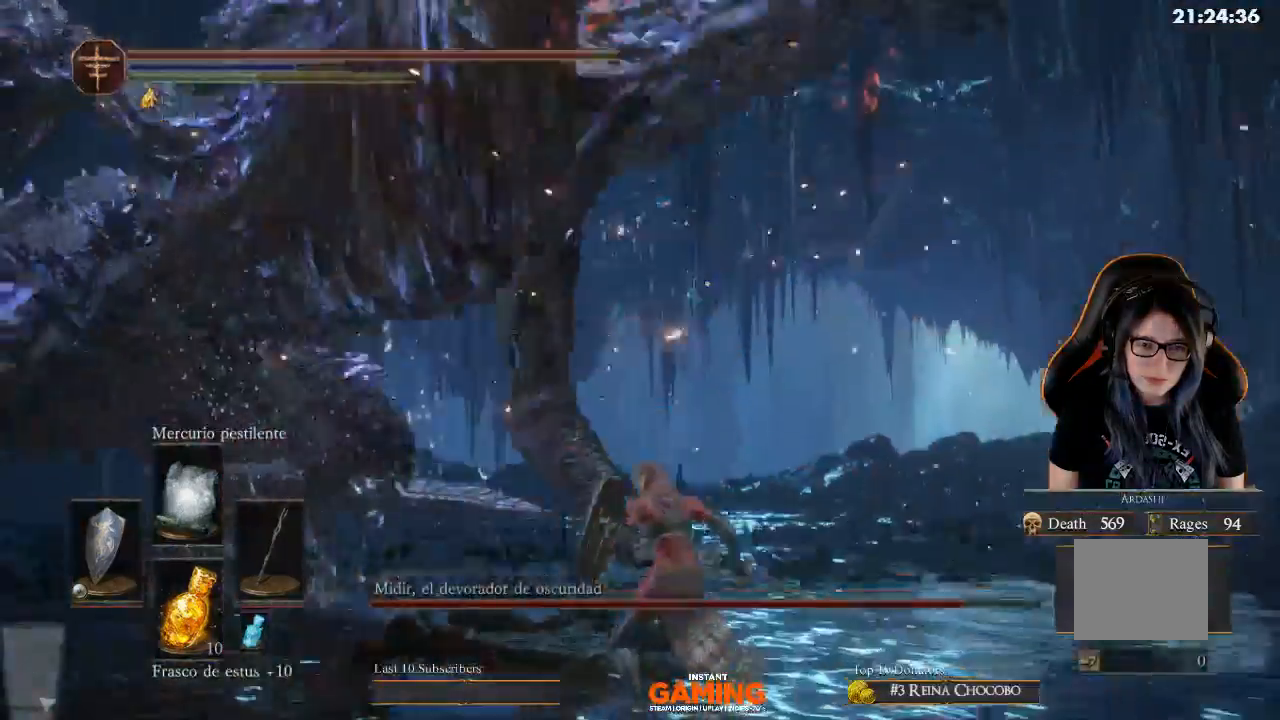
{"buttons": ["B", "L1"], "left_stick": "up-left", "right_stick": "center", "events": [[333, "B", "down"]]}
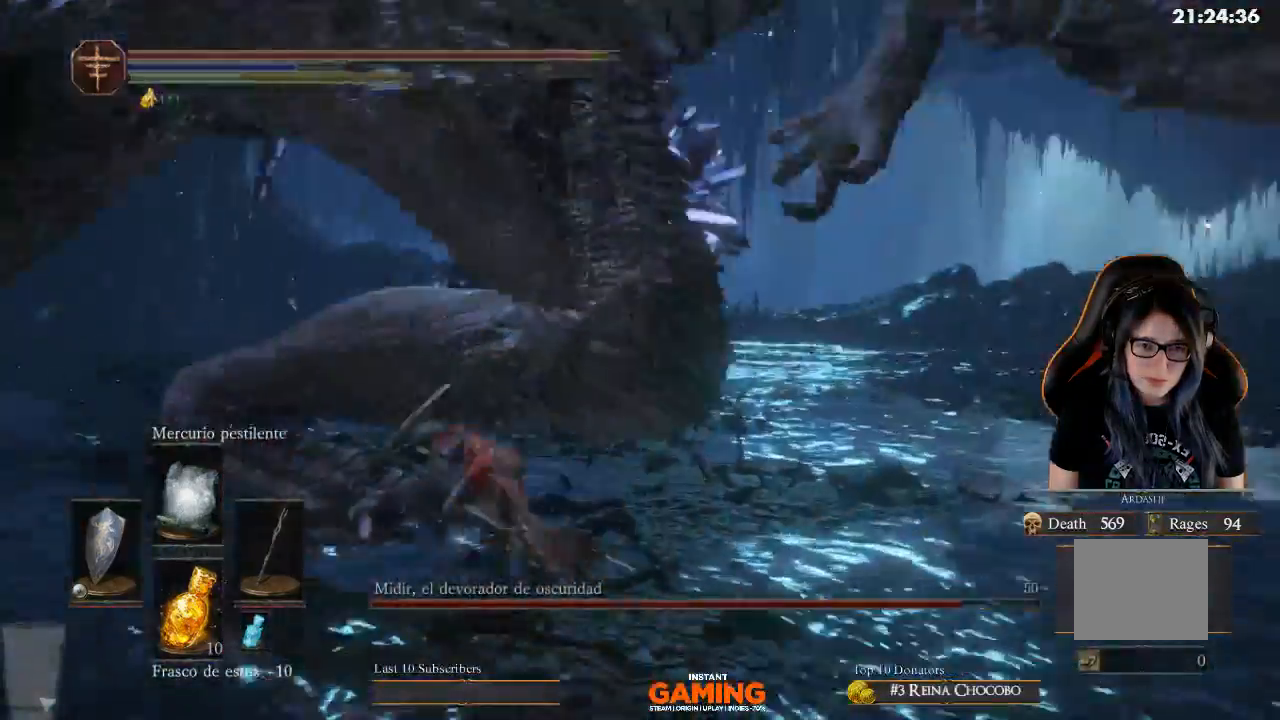
{"buttons": ["L1"], "left_stick": "down", "right_stick": "right", "events": [[67, "B", "up"], [233, "left_stick", "left"], [467, "left_stick", "down"], [467, "right_stick", "right"]]}
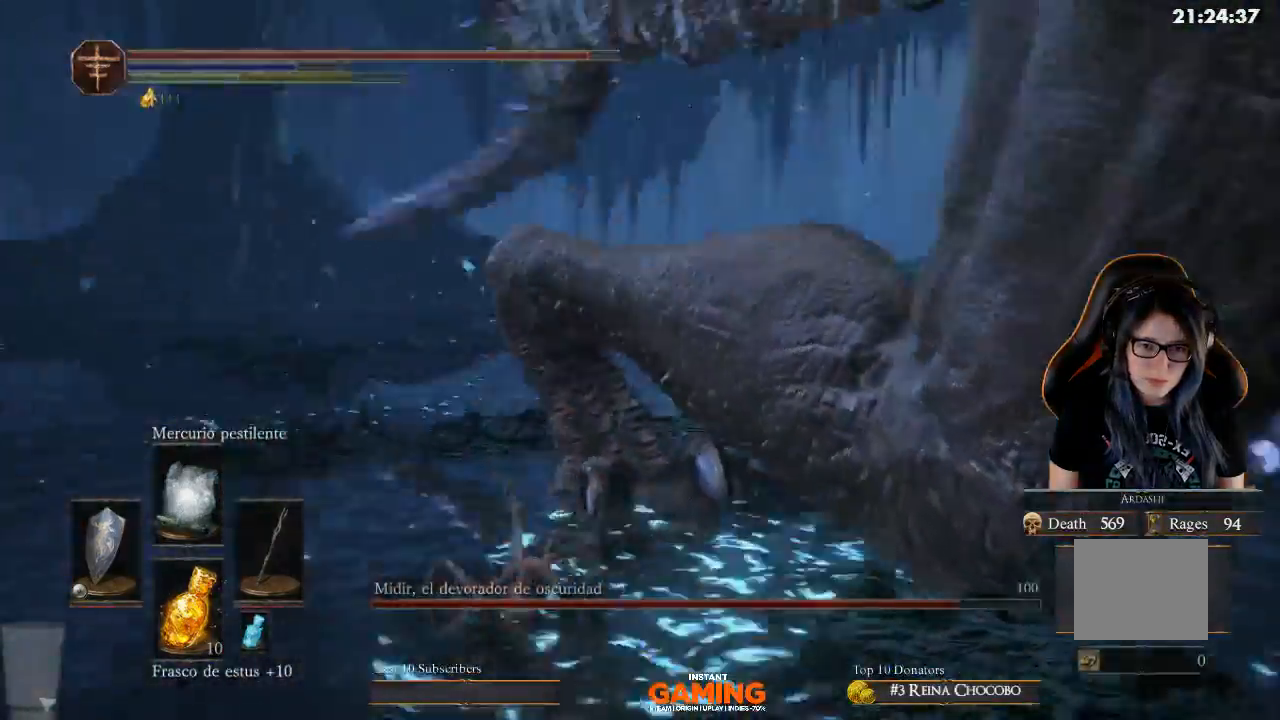
{"buttons": [], "left_stick": "up-right", "right_stick": "right", "events": [[67, "L1", "up"], [67, "left_stick", "down-right"], [300, "left_stick", "right"], [433, "left_stick", "up-right"]]}
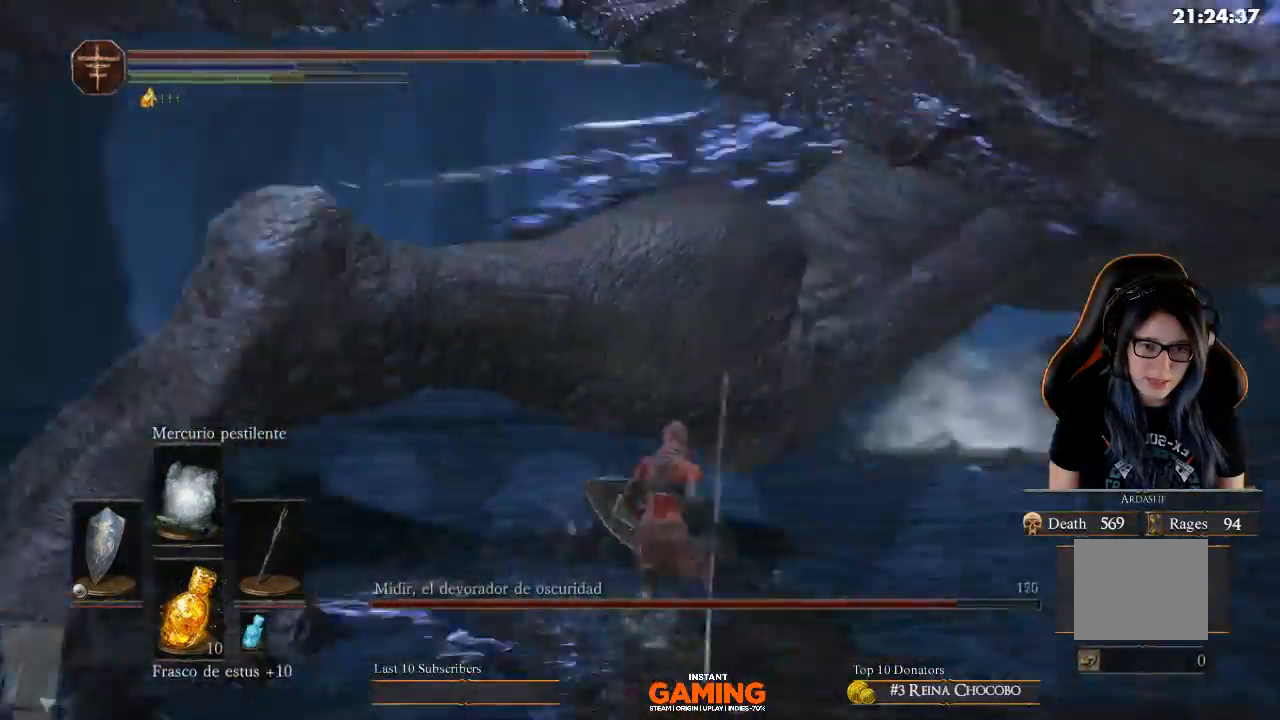
{"buttons": ["R3"], "left_stick": "up", "right_stick": "right", "events": [[133, "left_stick", "up"], [400, "R3", "down"]]}
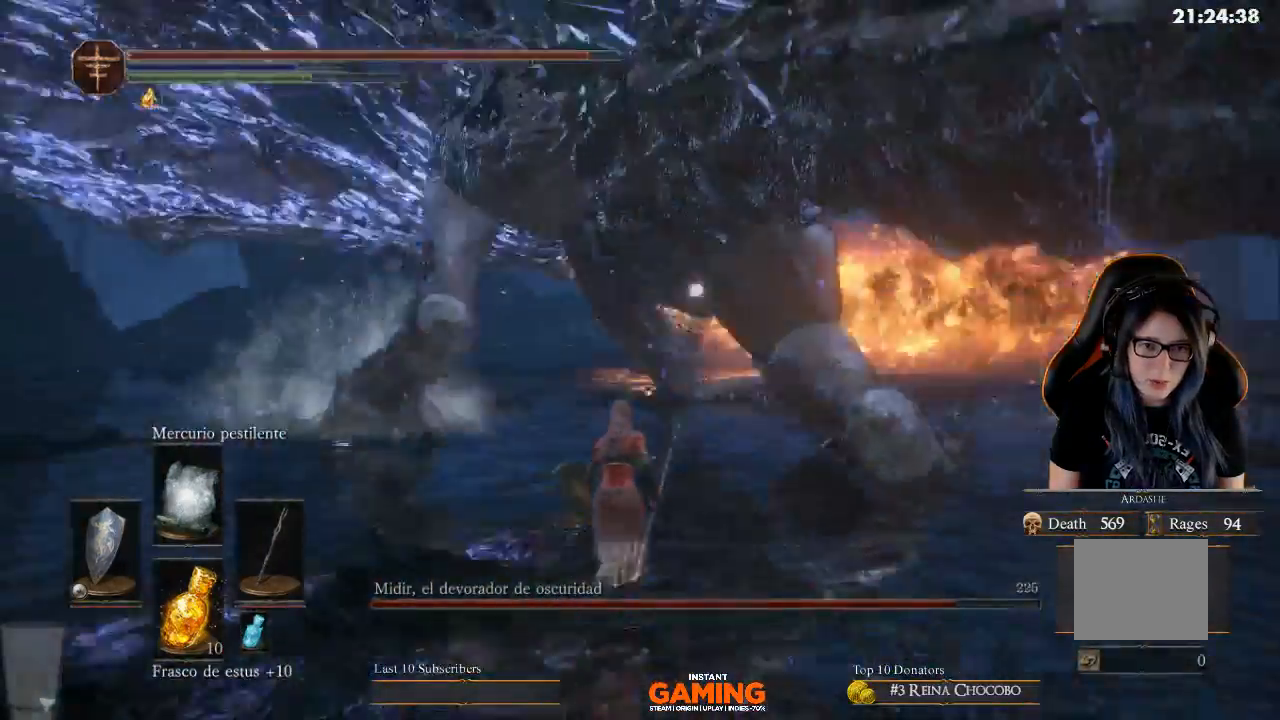
{"buttons": ["L1"], "left_stick": "up", "right_stick": "center", "events": [[33, "R3", "up"], [33, "right_stick", "down-right"], [133, "L1", "down"], [133, "right_stick", "center"]]}
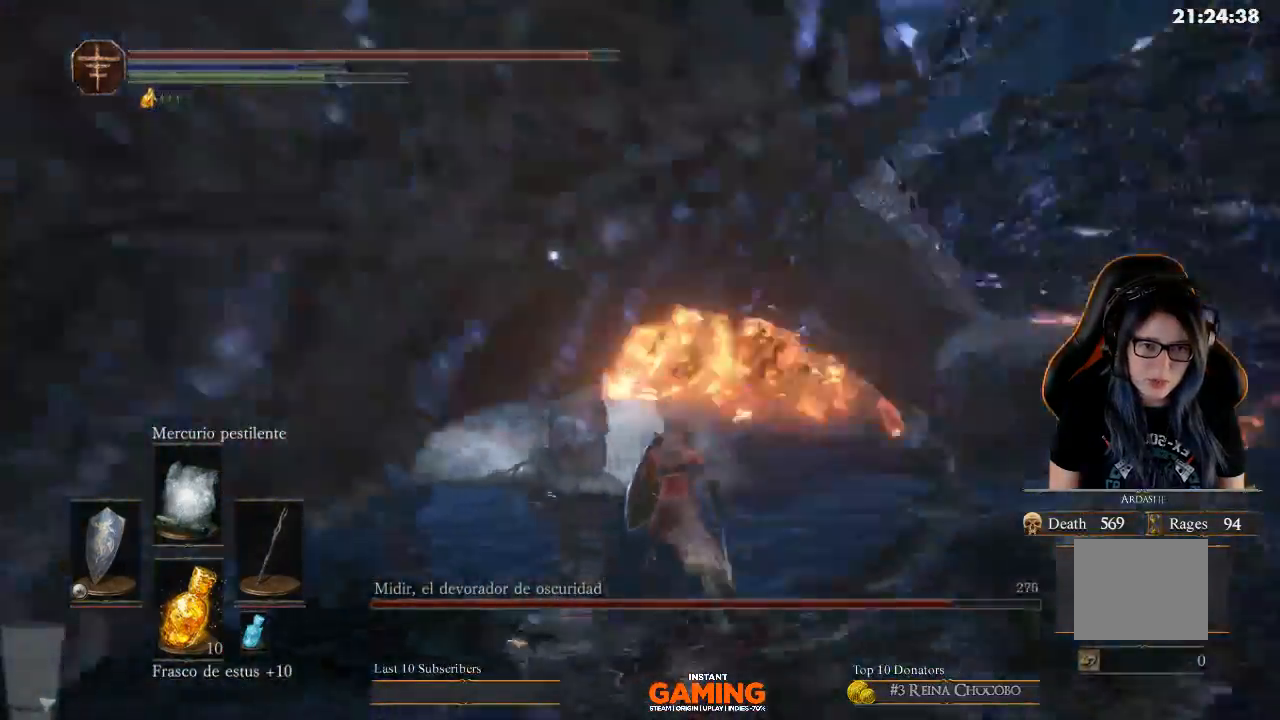
{"buttons": ["L1"], "left_stick": "up", "right_stick": "center", "events": [[33, "left_stick", "up-left"], [300, "left_stick", "up"]]}
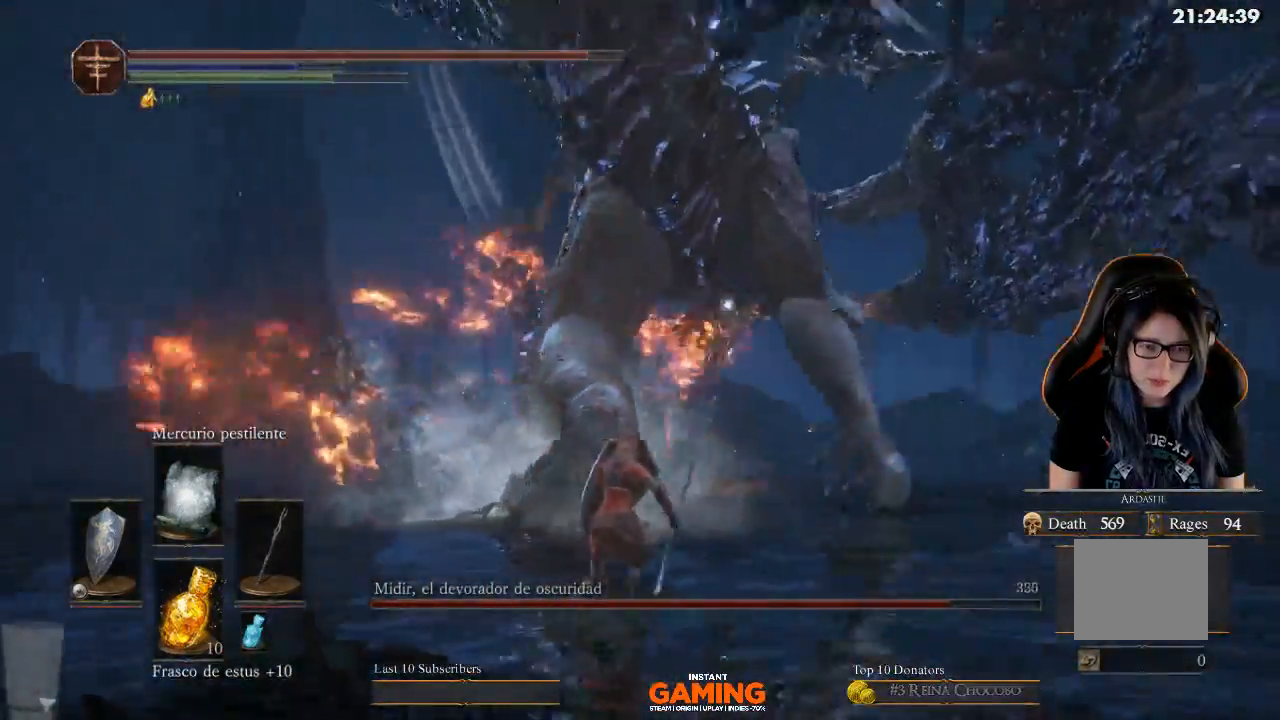
{"buttons": ["L1"], "left_stick": "up", "right_stick": "center", "events": []}
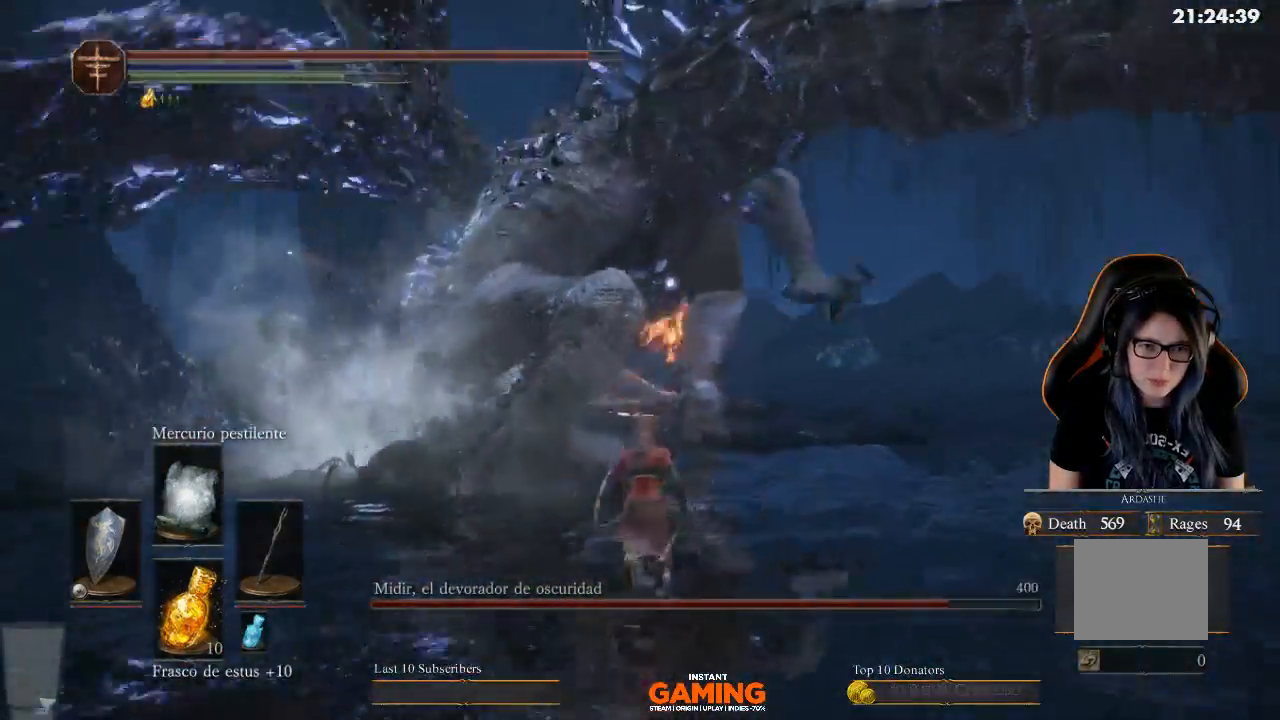
{"buttons": ["B"], "left_stick": "up", "right_stick": "center", "events": [[67, "B", "down"], [67, "L1", "up"]]}
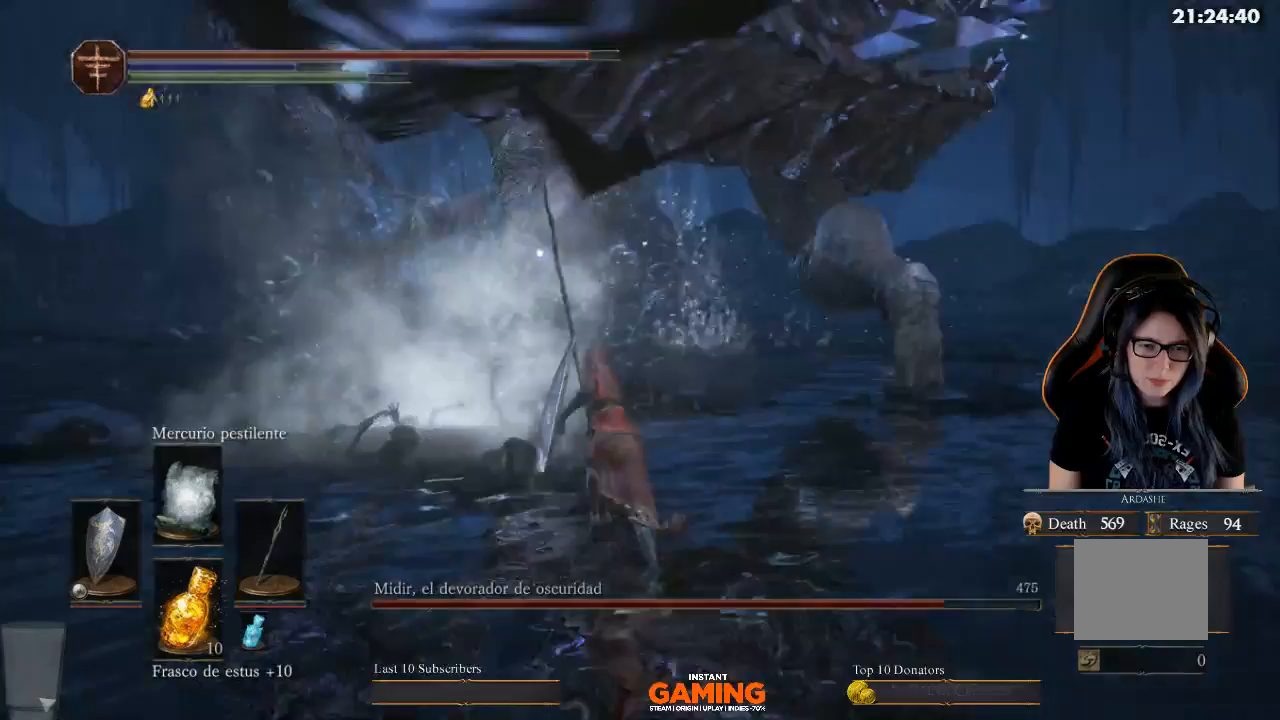
{"buttons": ["B"], "left_stick": "up", "right_stick": "center", "events": []}
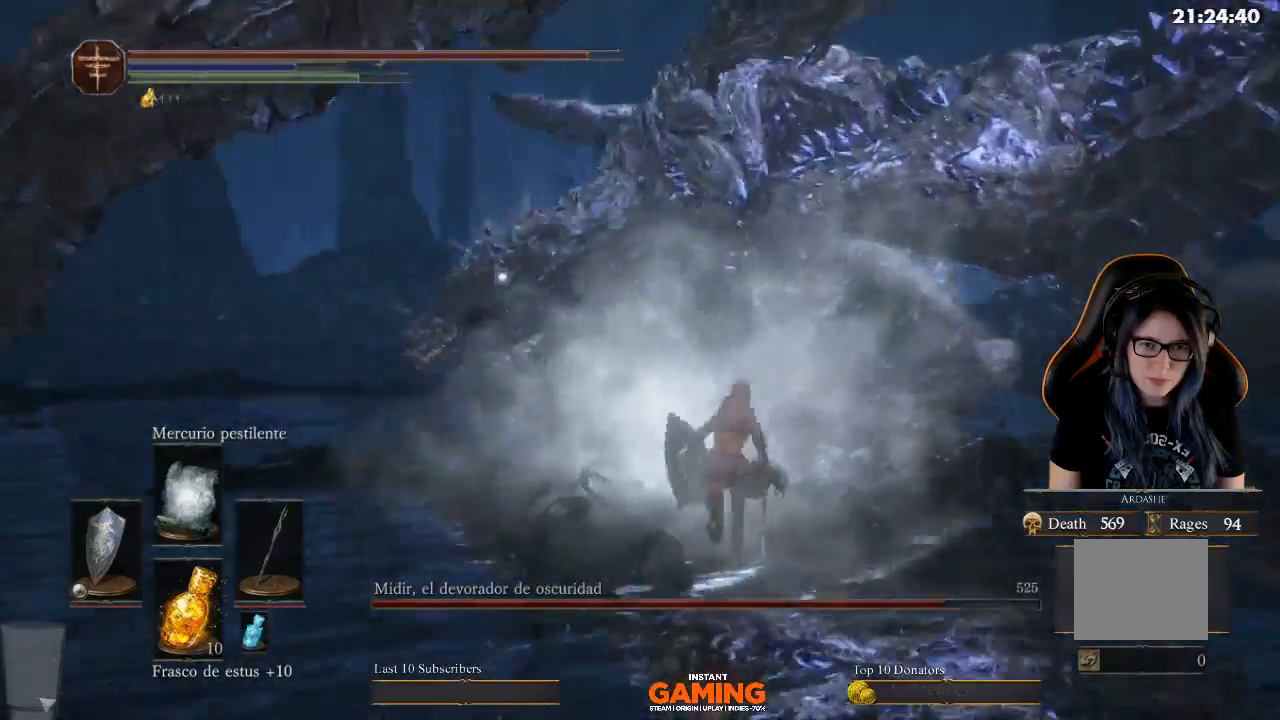
{"buttons": ["B"], "left_stick": "up", "right_stick": "center", "events": []}
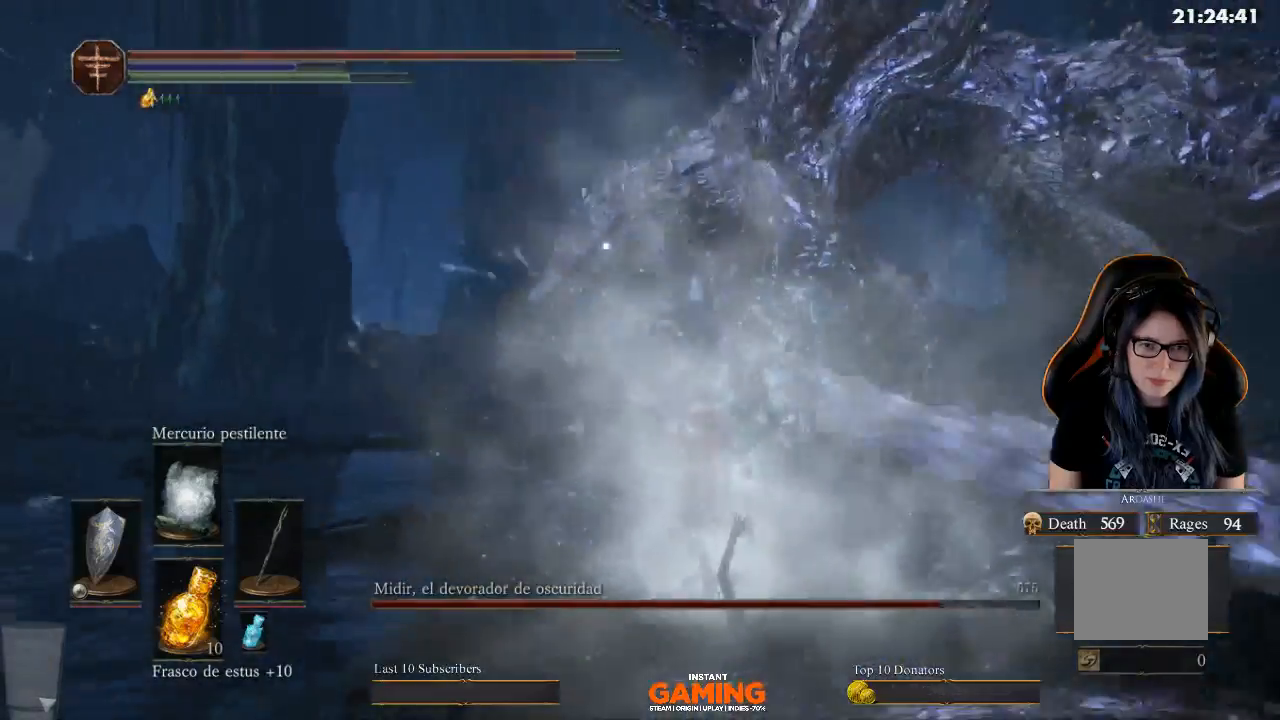
{"buttons": ["L1"], "left_stick": "up", "right_stick": "center", "events": [[133, "B", "up"], [133, "L1", "down"]]}
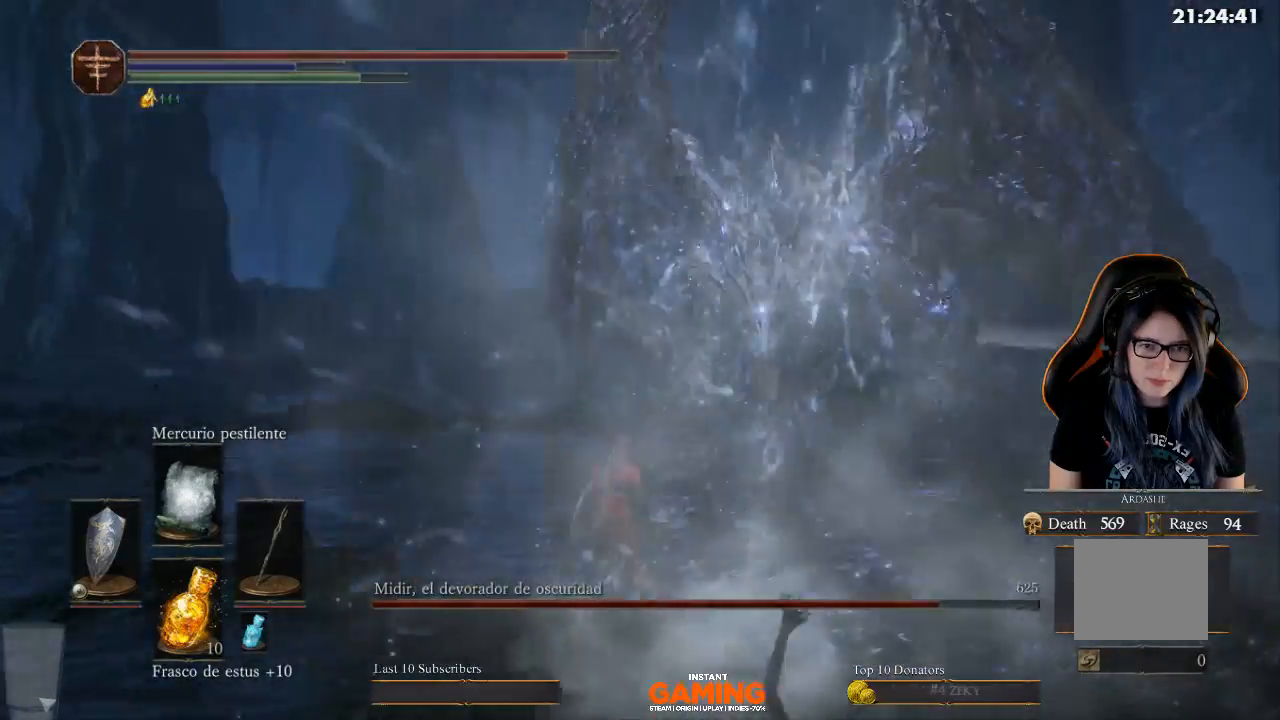
{"buttons": ["B"], "left_stick": "up", "right_stick": "center", "events": [[167, "B", "down"], [167, "L1", "up"]]}
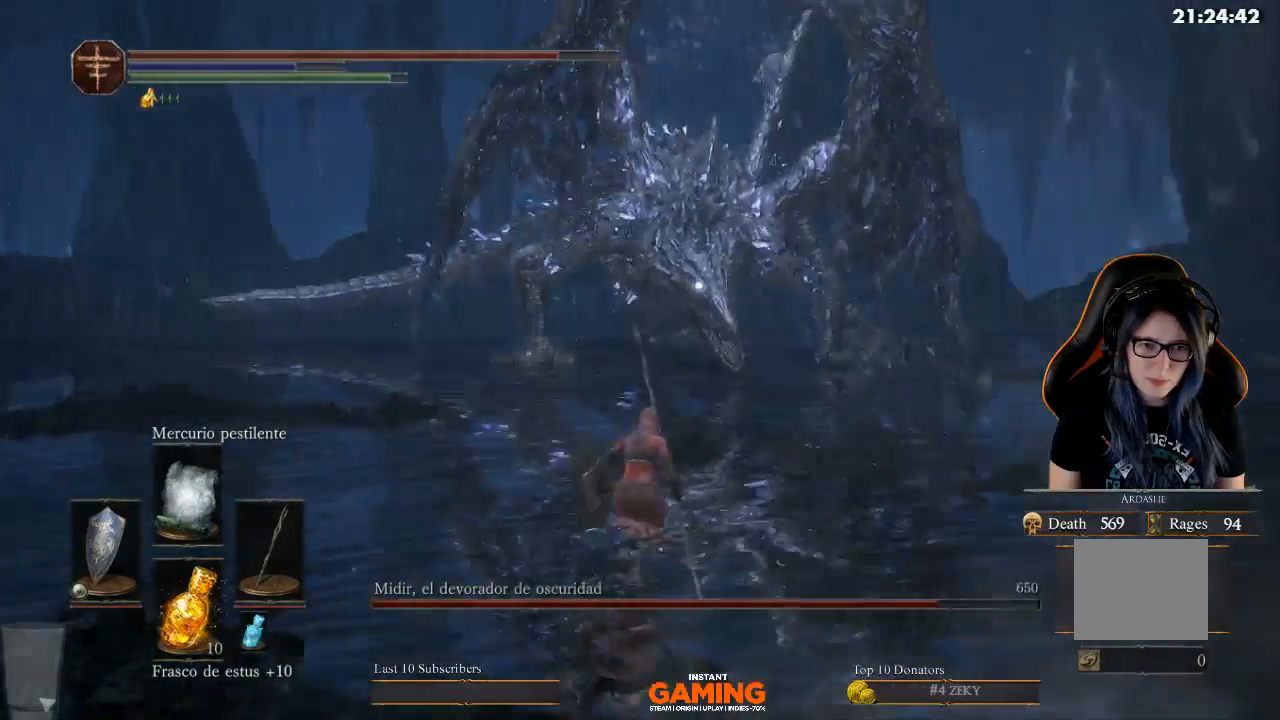
{"buttons": ["B"], "left_stick": "up", "right_stick": "center", "events": []}